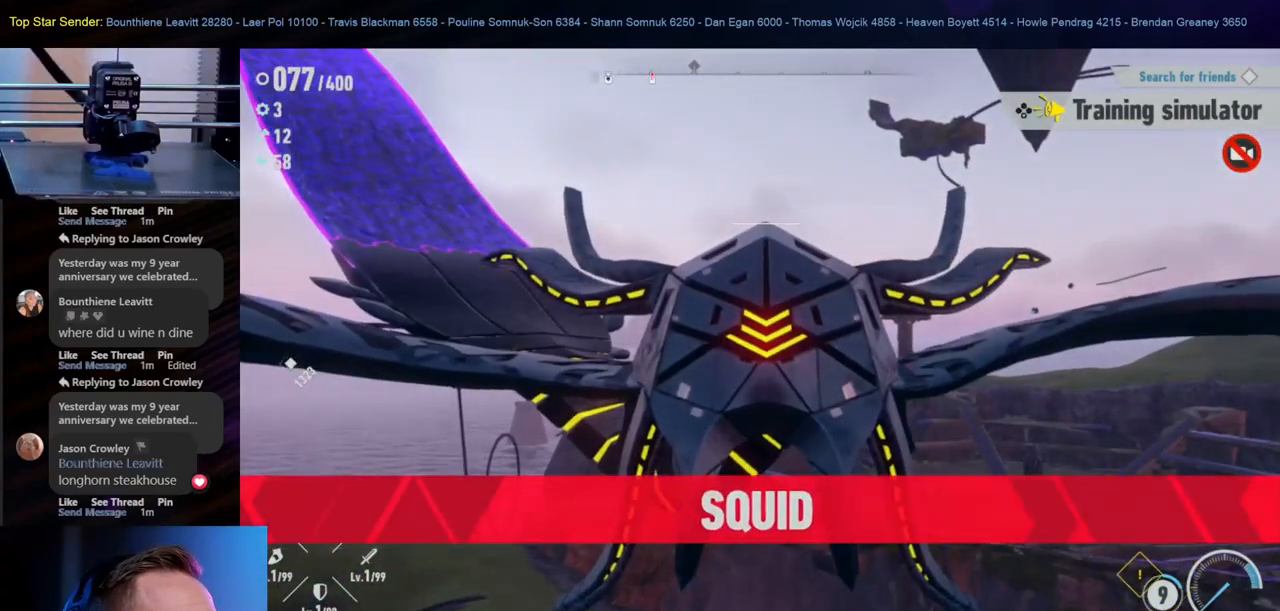
Gameplay with a controller (Nintendo layout); each line is a JSON object with the inputs held at the frame after it. "events" lists button and stick changes between this image and that frame as [ms after this image, input, new state], when the widget could be followed in between. Not read: L1 L2 L3 R2 R3.
{"buttons": [], "left_stick": "center", "right_stick": "right", "events": [[267, "right_stick", "center"], [483, "right_stick", "right"]]}
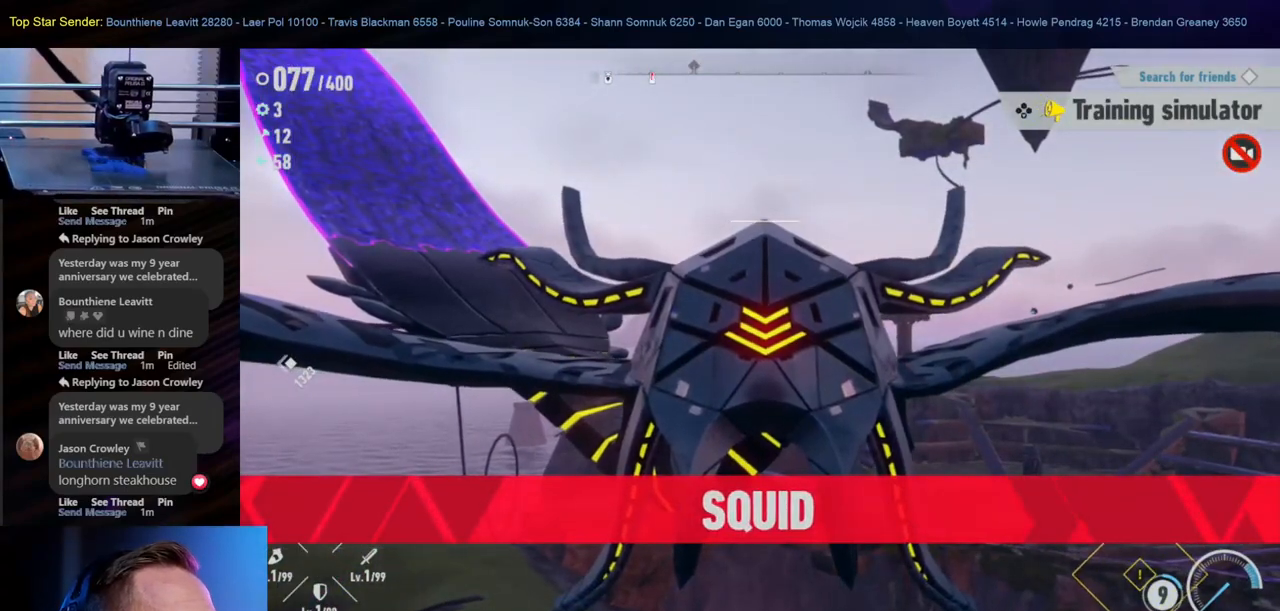
{"buttons": [], "left_stick": "center", "right_stick": "center", "events": [[267, "right_stick", "center"]]}
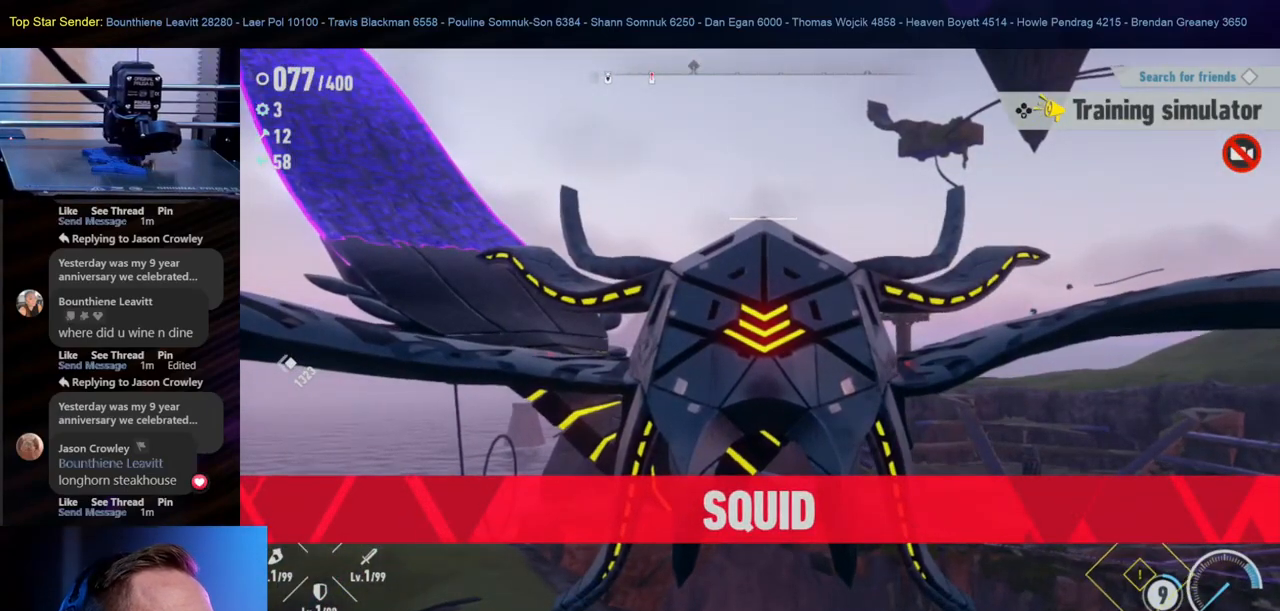
{"buttons": [], "left_stick": "center", "right_stick": "center", "events": []}
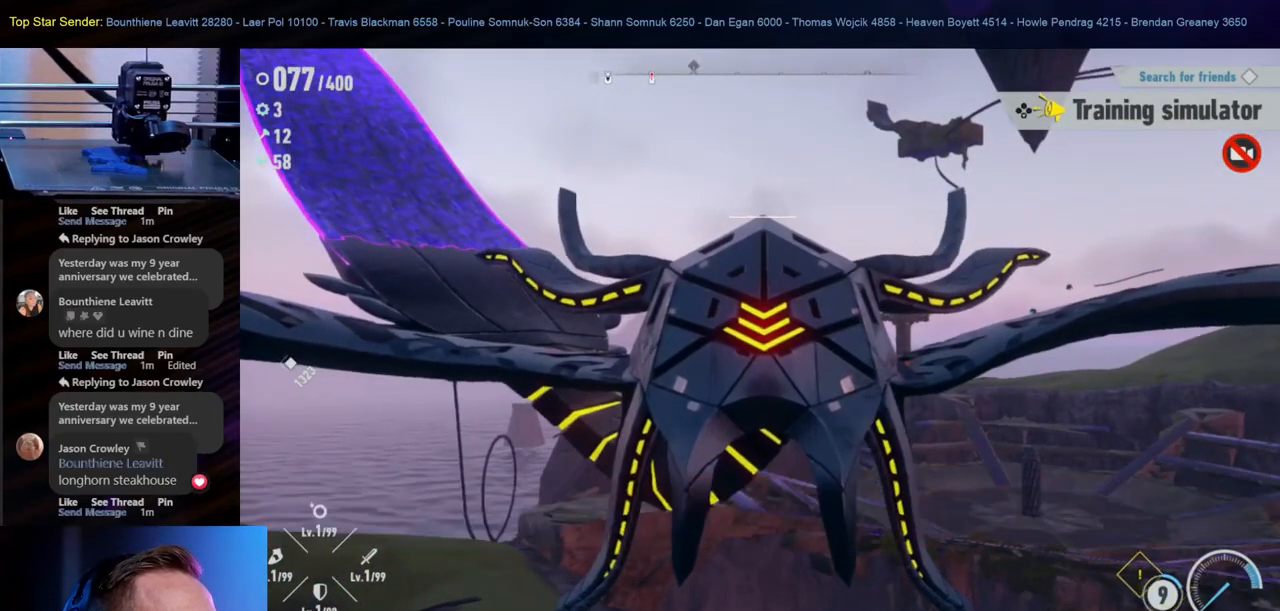
{"buttons": [], "left_stick": "center", "right_stick": "right", "events": [[67, "right_stick", "right"], [250, "right_stick", "center"], [500, "right_stick", "right"]]}
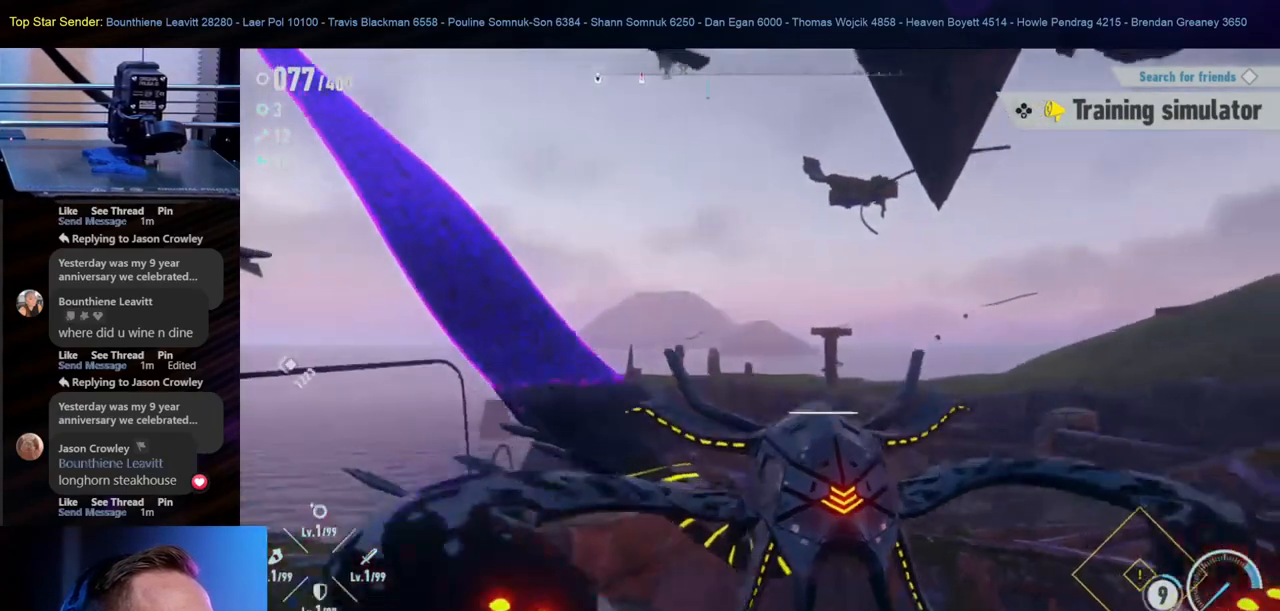
{"buttons": [], "left_stick": "center", "right_stick": "right", "events": []}
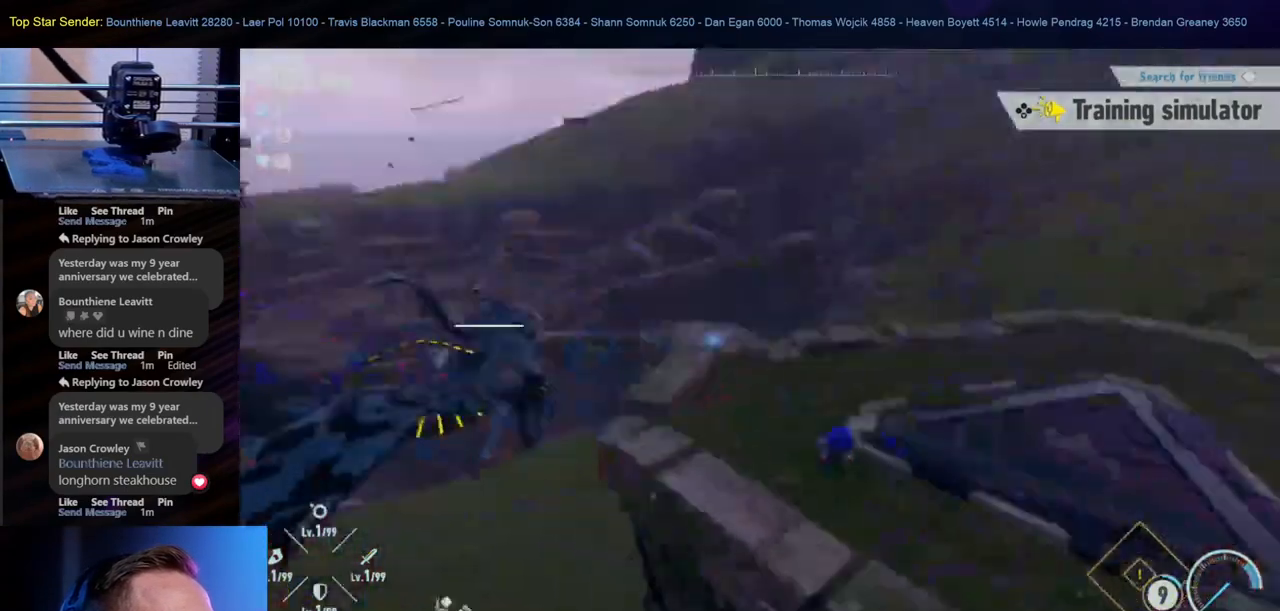
{"buttons": [], "left_stick": "center", "right_stick": "center", "events": [[183, "right_stick", "center"]]}
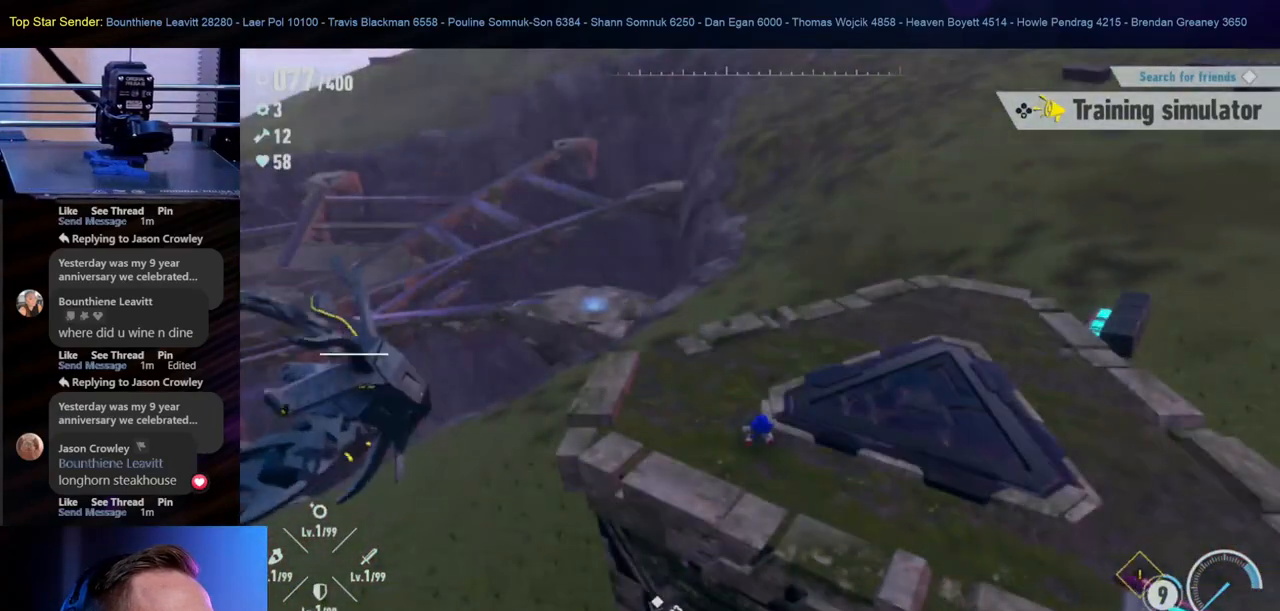
{"buttons": [], "left_stick": "center", "right_stick": "left", "events": [[383, "right_stick", "left"]]}
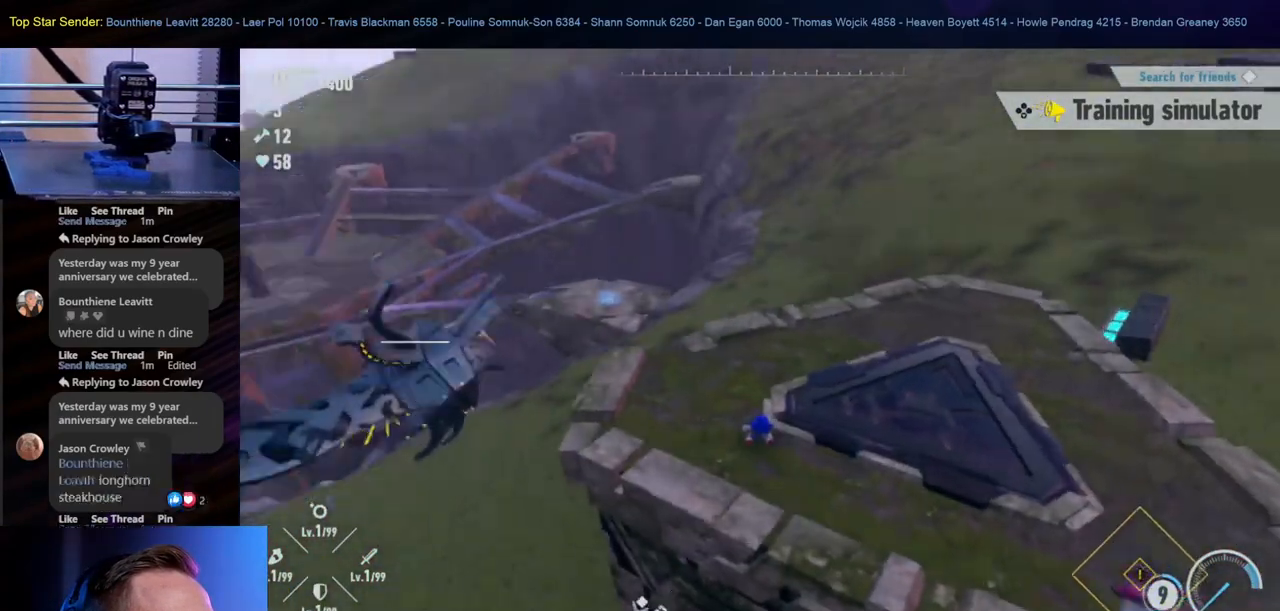
{"buttons": [], "left_stick": "center", "right_stick": "center", "events": [[433, "right_stick", "center"]]}
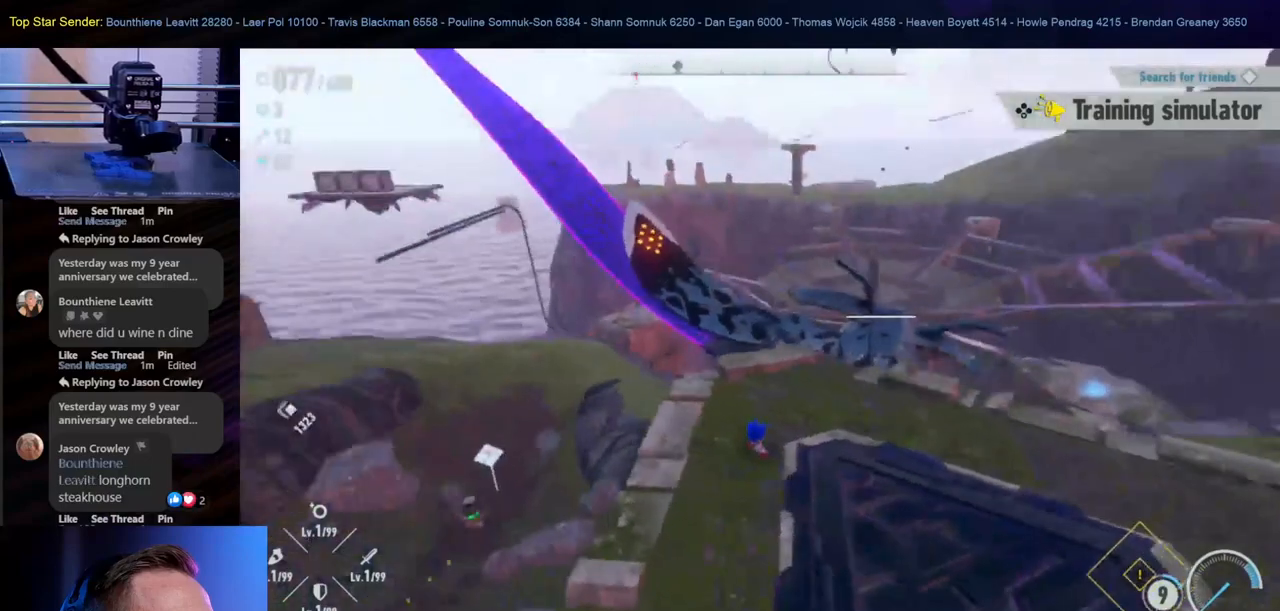
{"buttons": [], "left_stick": "center", "right_stick": "right", "events": [[333, "right_stick", "right"]]}
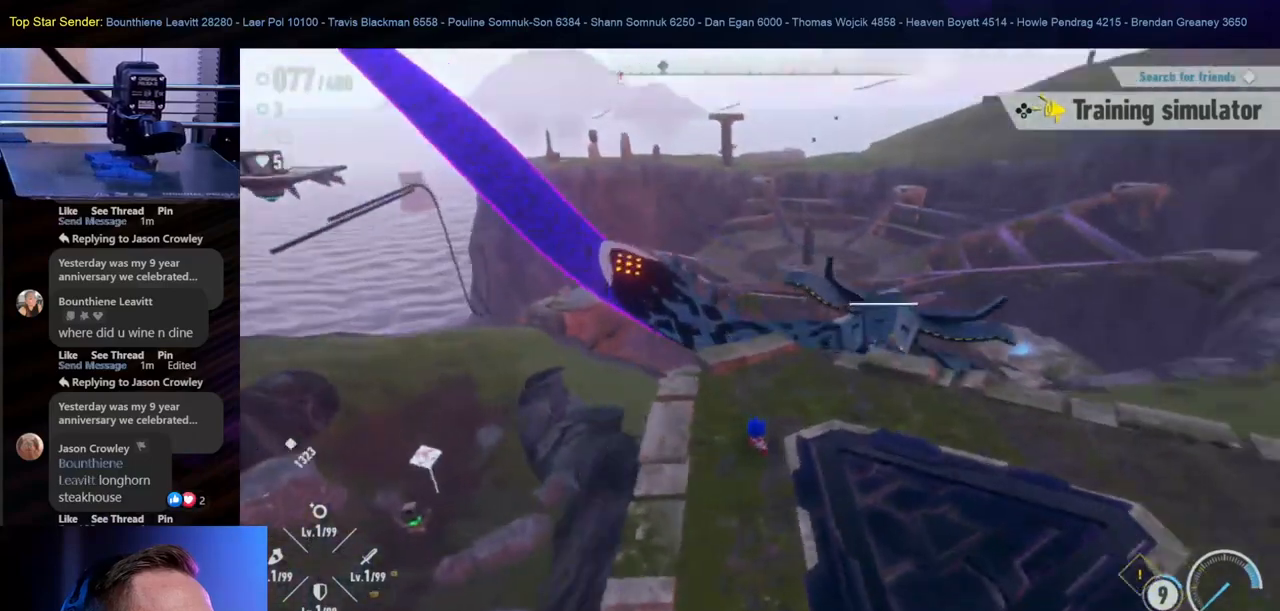
{"buttons": [], "left_stick": "center", "right_stick": "right", "events": [[183, "right_stick", "center"], [433, "right_stick", "right"]]}
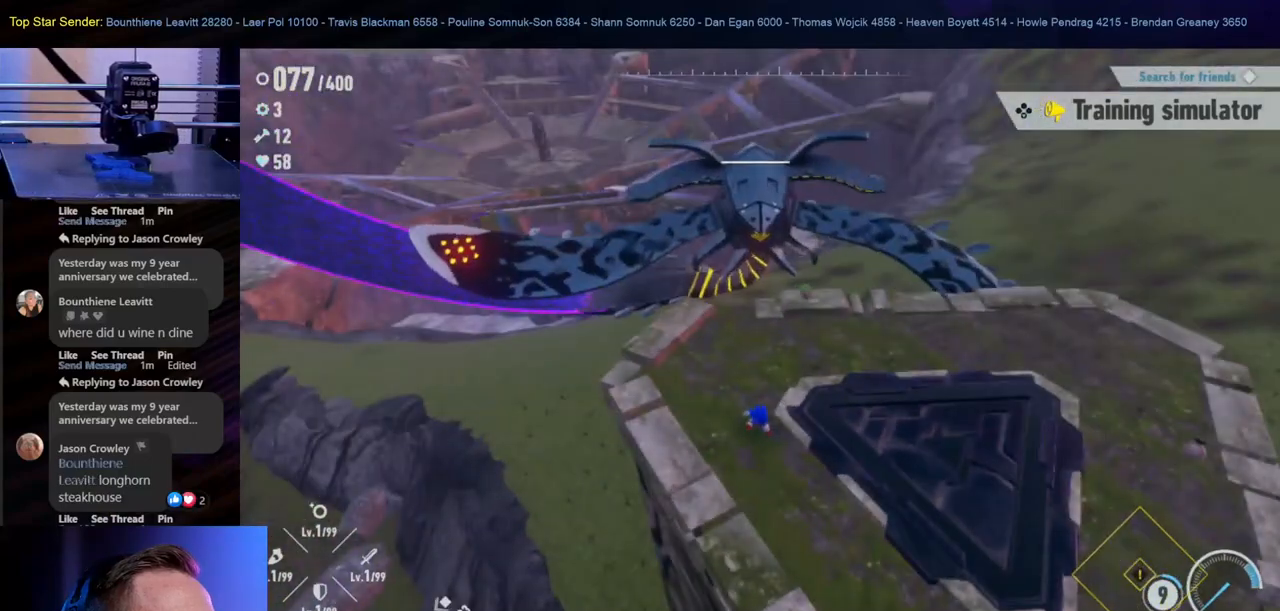
{"buttons": [], "left_stick": "center", "right_stick": "center", "events": [[117, "right_stick", "up-right"], [250, "right_stick", "center"]]}
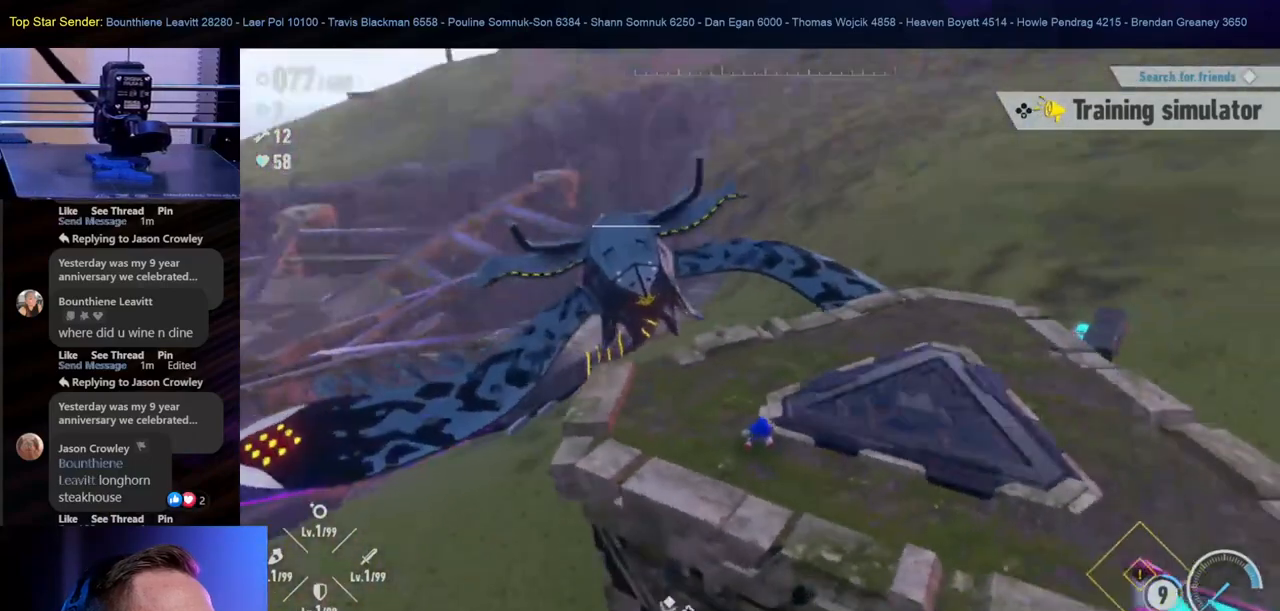
{"buttons": [], "left_stick": "center", "right_stick": "center", "events": [[283, "right_stick", "right"], [450, "right_stick", "center"]]}
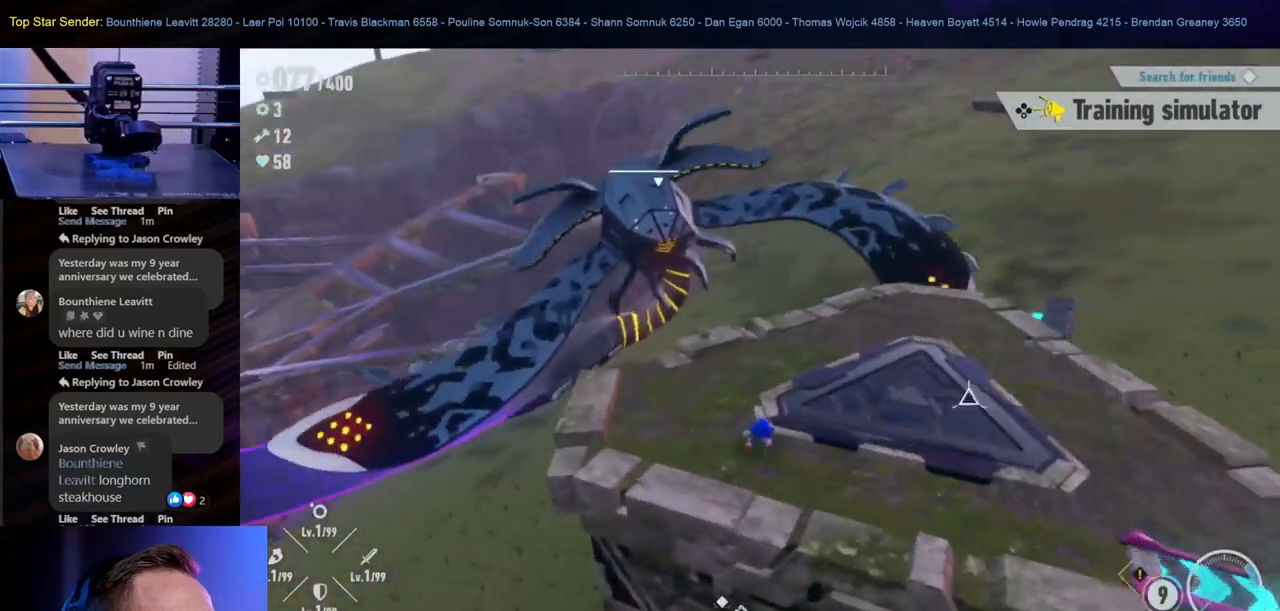
{"buttons": [], "left_stick": "right", "right_stick": "center", "events": [[183, "right_stick", "right"], [417, "left_stick", "right"], [417, "right_stick", "center"]]}
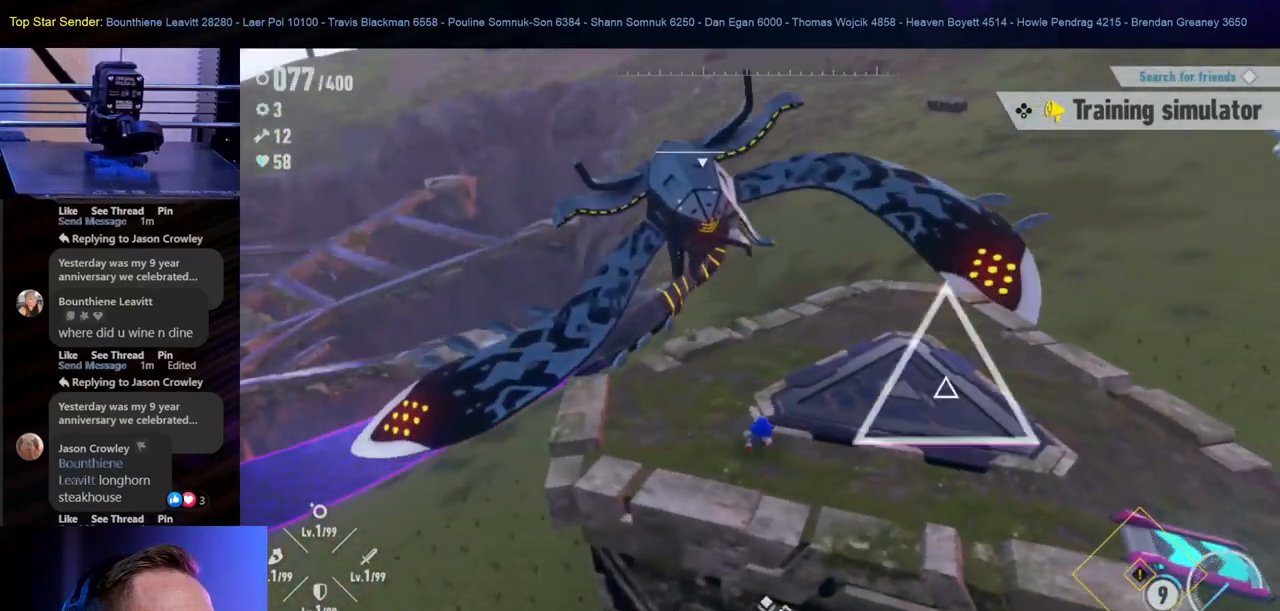
{"buttons": [], "left_stick": "center", "right_stick": "center", "events": [[100, "left_stick", "center"], [200, "X", "down"], [300, "X", "up"], [367, "X", "down"], [450, "X", "up"]]}
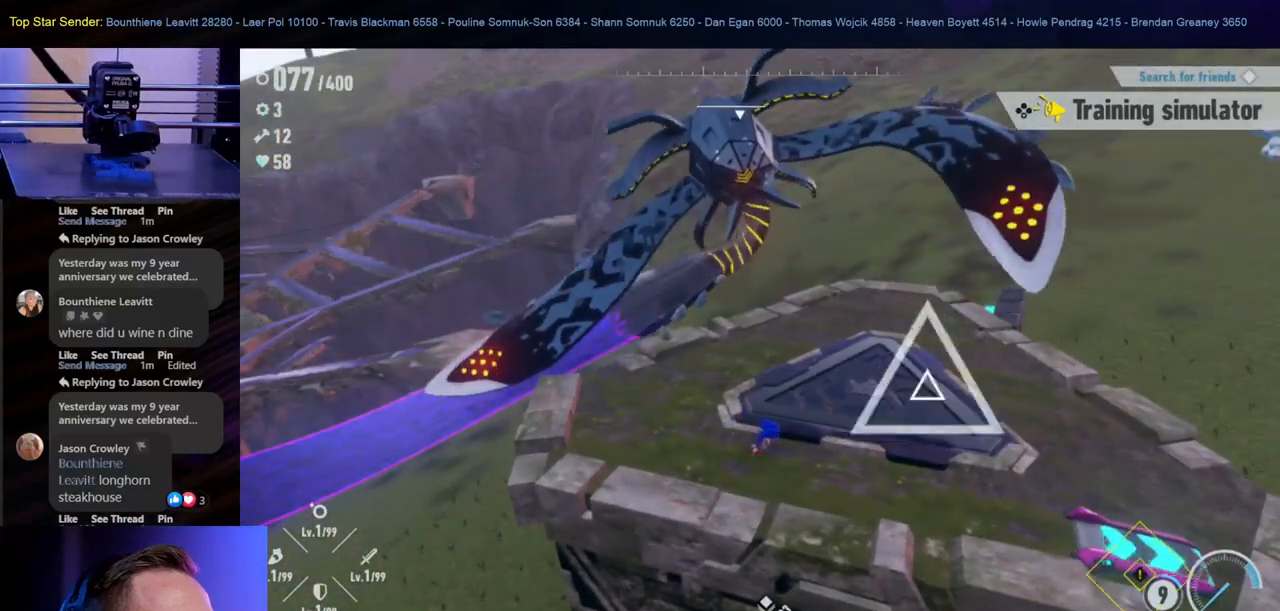
{"buttons": [], "left_stick": "up-right", "right_stick": "center", "events": [[17, "X", "down"], [100, "X", "up"], [167, "X", "down"], [233, "left_stick", "up-right"], [267, "X", "up"], [333, "X", "down"], [450, "X", "up"]]}
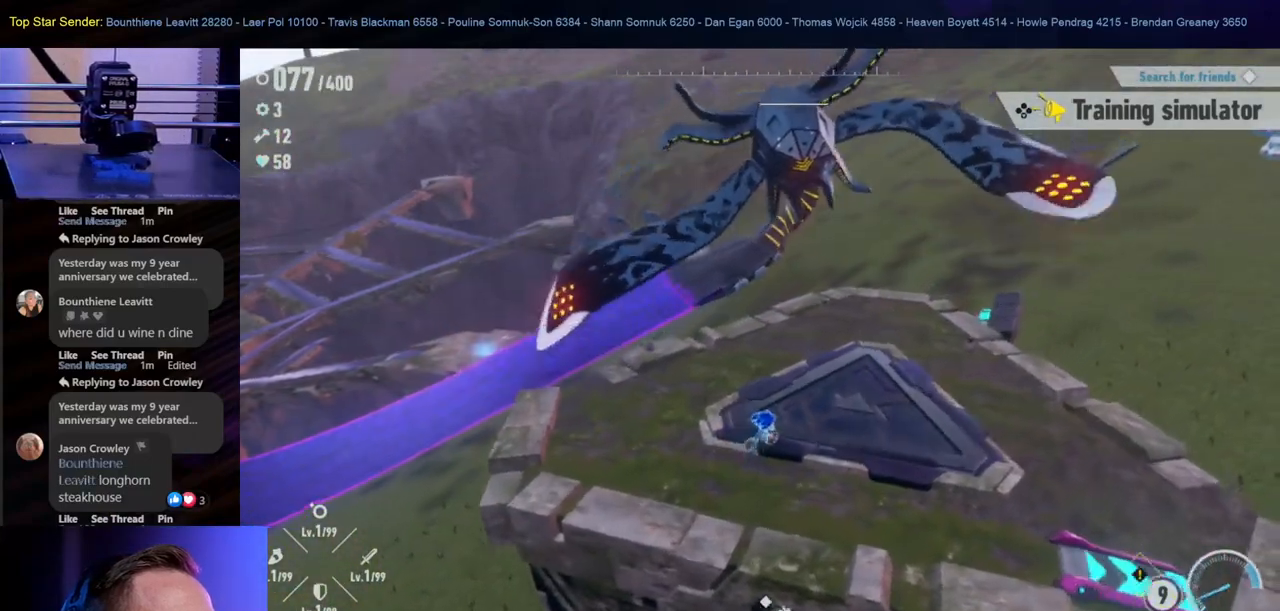
{"buttons": [], "left_stick": "up-right", "right_stick": "center"}
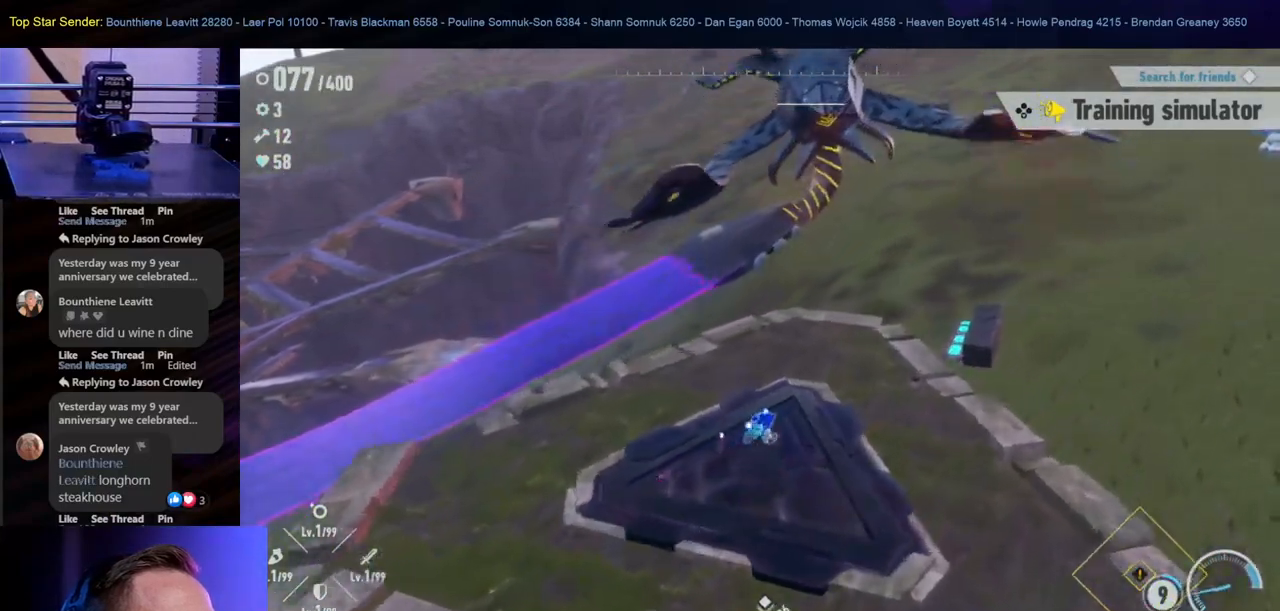
{"buttons": [], "left_stick": "up-left", "right_stick": "center", "events": [[100, "left_stick", "up"], [283, "left_stick", "up-left"], [350, "right_stick", "down-right"], [500, "right_stick", "center"]]}
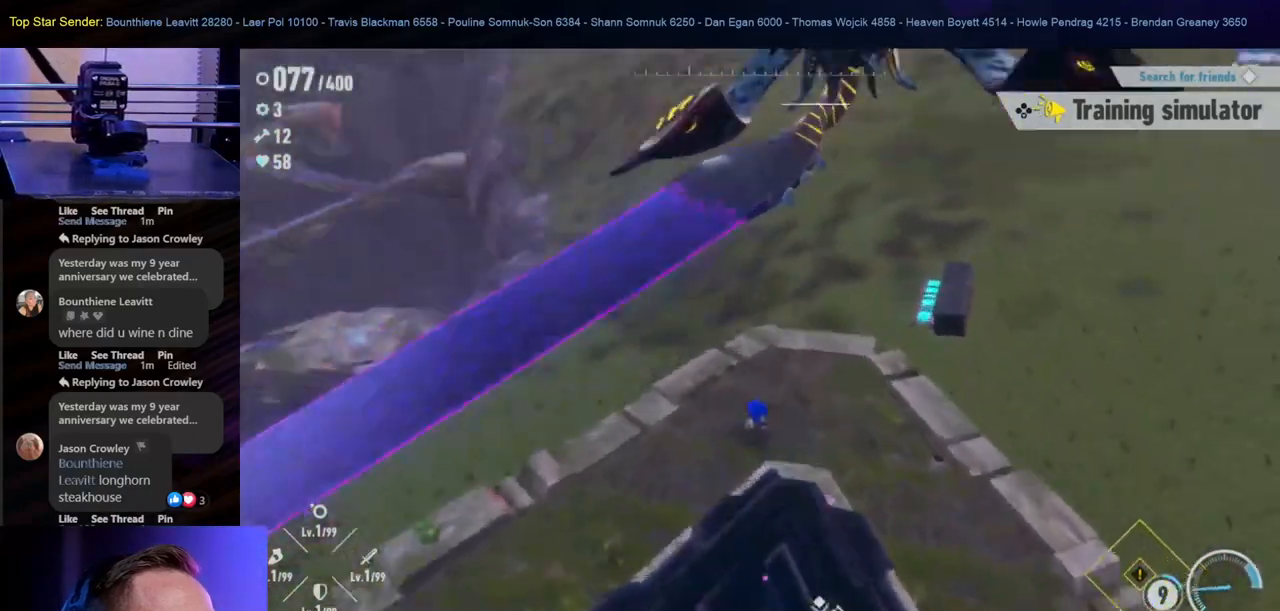
{"buttons": [], "left_stick": "up-left", "right_stick": "center", "events": [[200, "B", "down"], [467, "B", "up"]]}
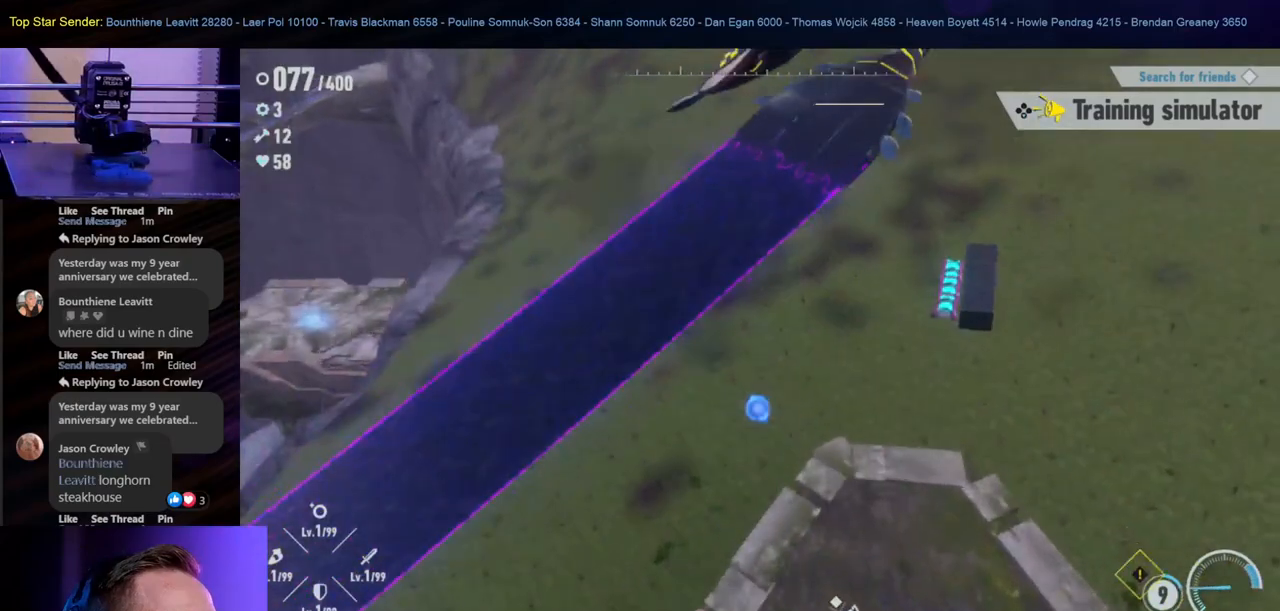
{"buttons": [], "left_stick": "up", "right_stick": "center", "events": [[50, "B", "down"], [183, "B", "up"], [217, "left_stick", "up"]]}
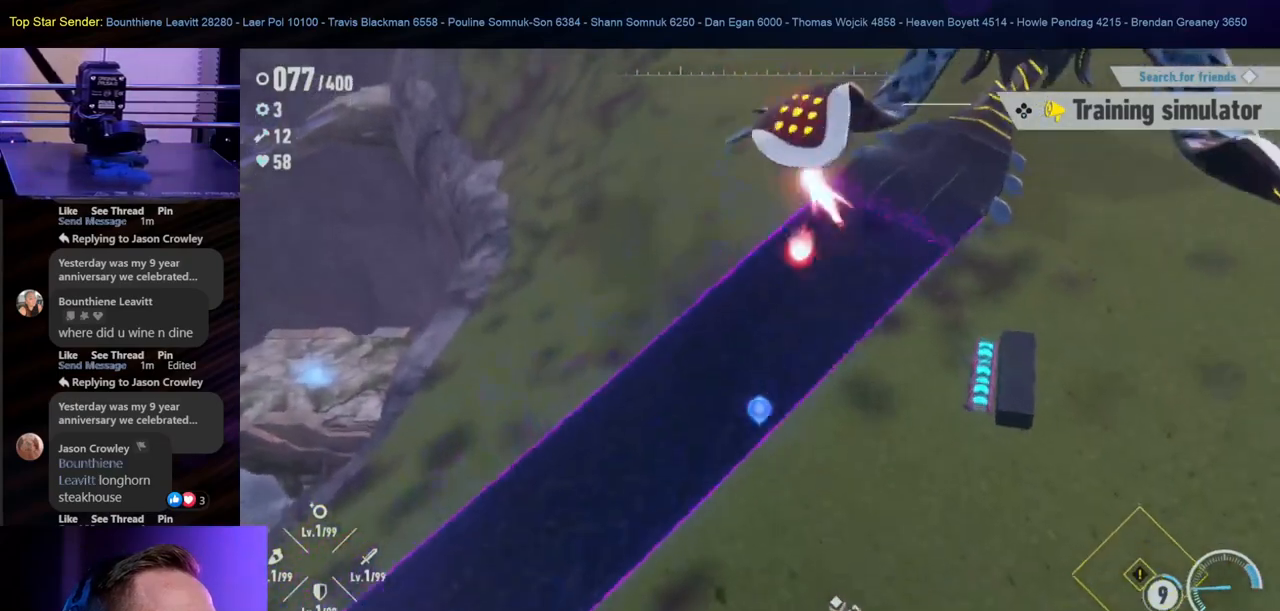
{"buttons": [], "left_stick": "up", "right_stick": "center", "events": [[67, "right_stick", "right"], [350, "right_stick", "center"]]}
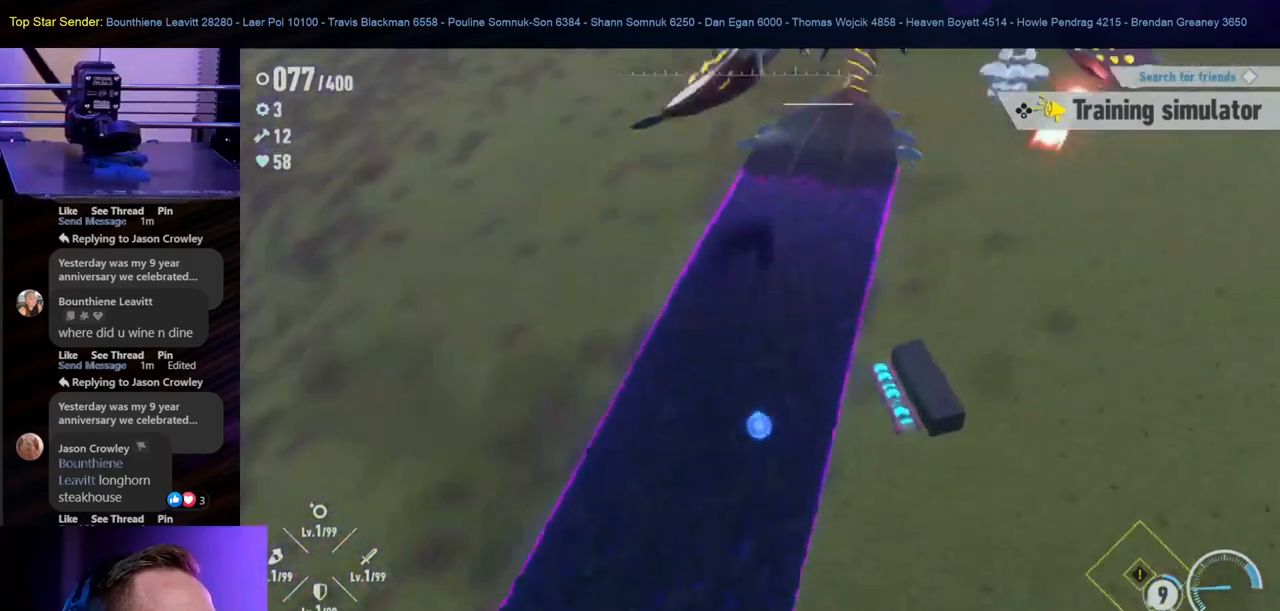
{"buttons": [], "left_stick": "up", "right_stick": "center", "events": [[133, "right_stick", "up-right"], [417, "right_stick", "center"]]}
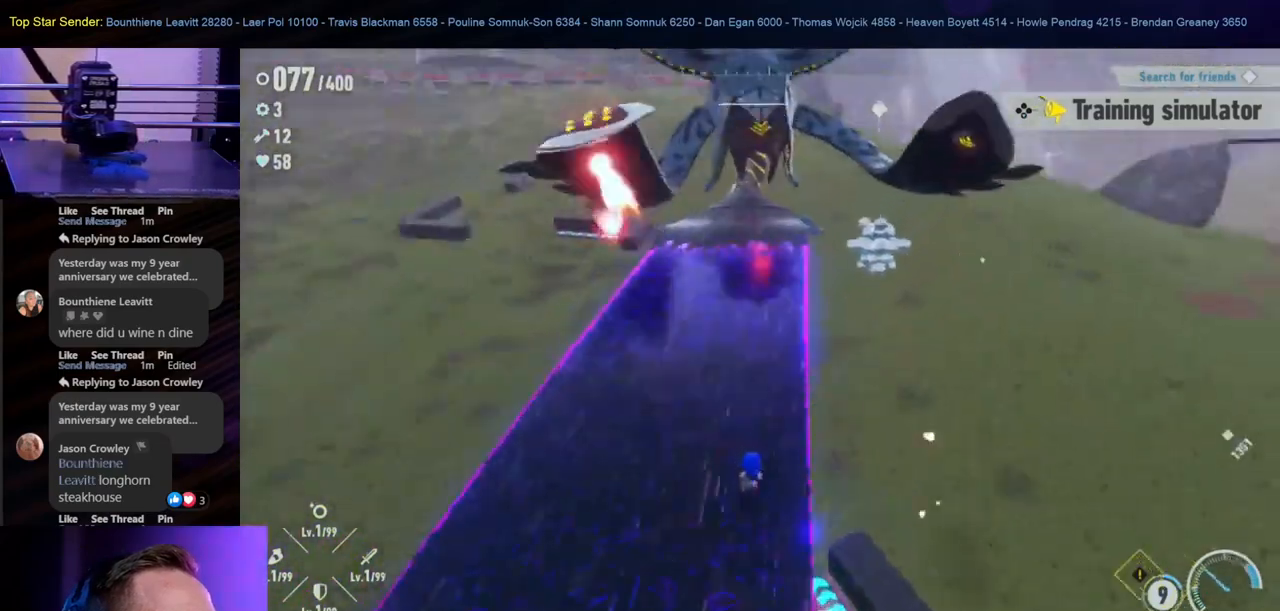
{"buttons": [], "left_stick": "up", "right_stick": "center", "events": []}
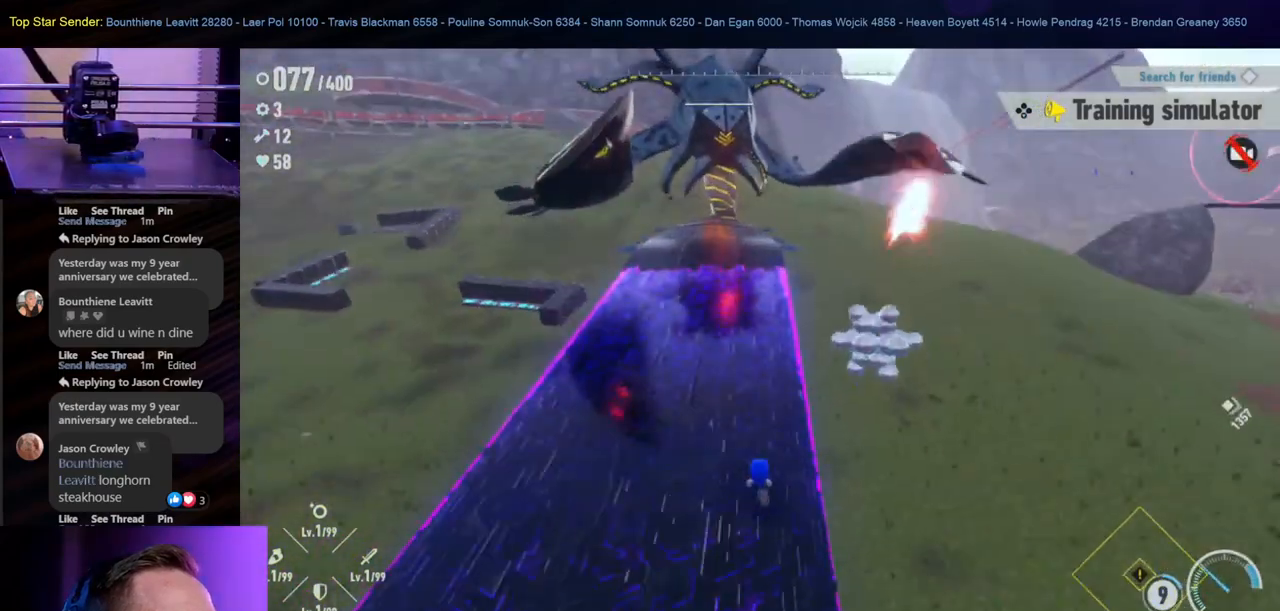
{"buttons": [], "left_stick": "up", "right_stick": "up", "events": [[433, "right_stick", "up"]]}
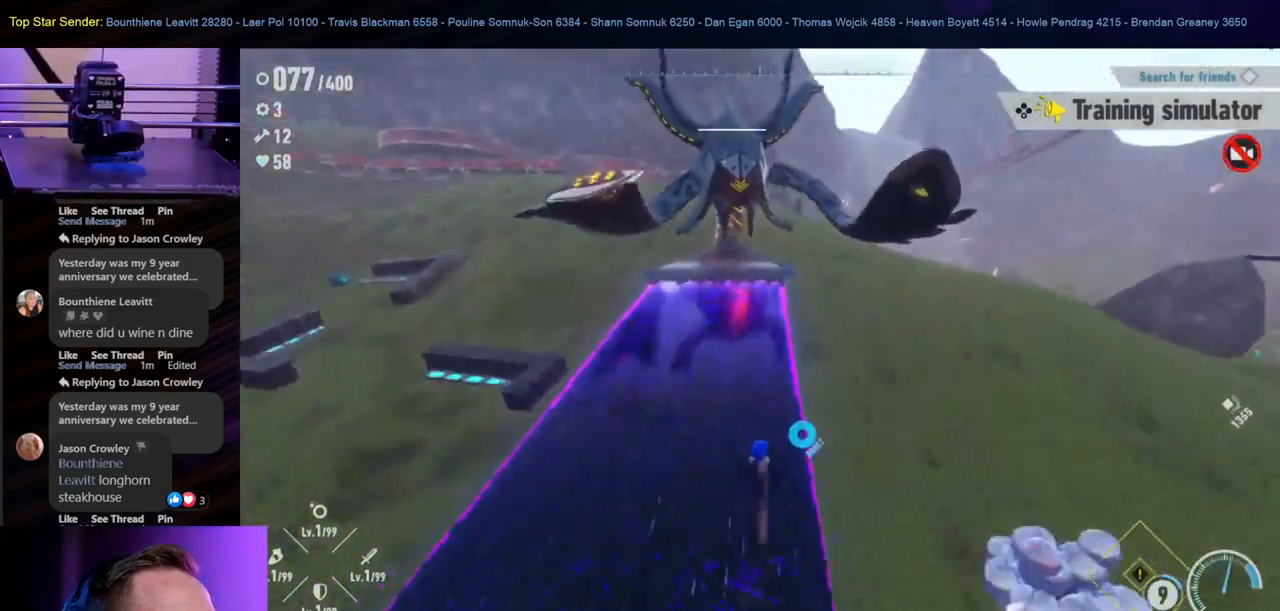
{"buttons": [], "left_stick": "up", "right_stick": "up", "events": []}
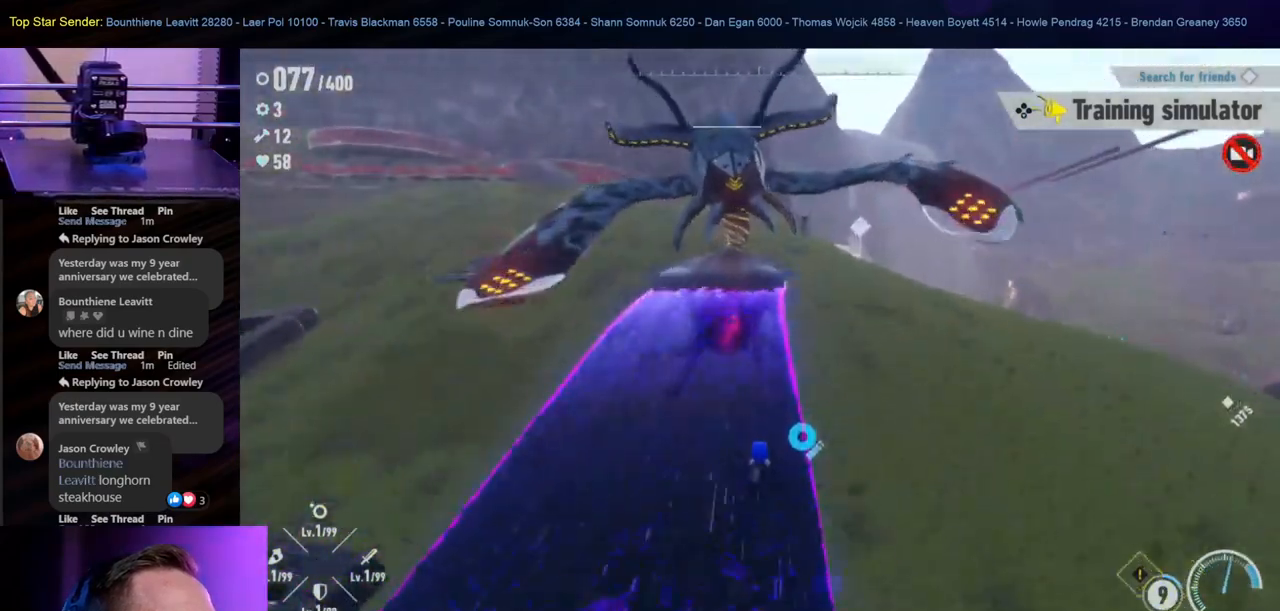
{"buttons": [], "left_stick": "up", "right_stick": "up", "events": [[150, "right_stick", "center"], [417, "right_stick", "up"]]}
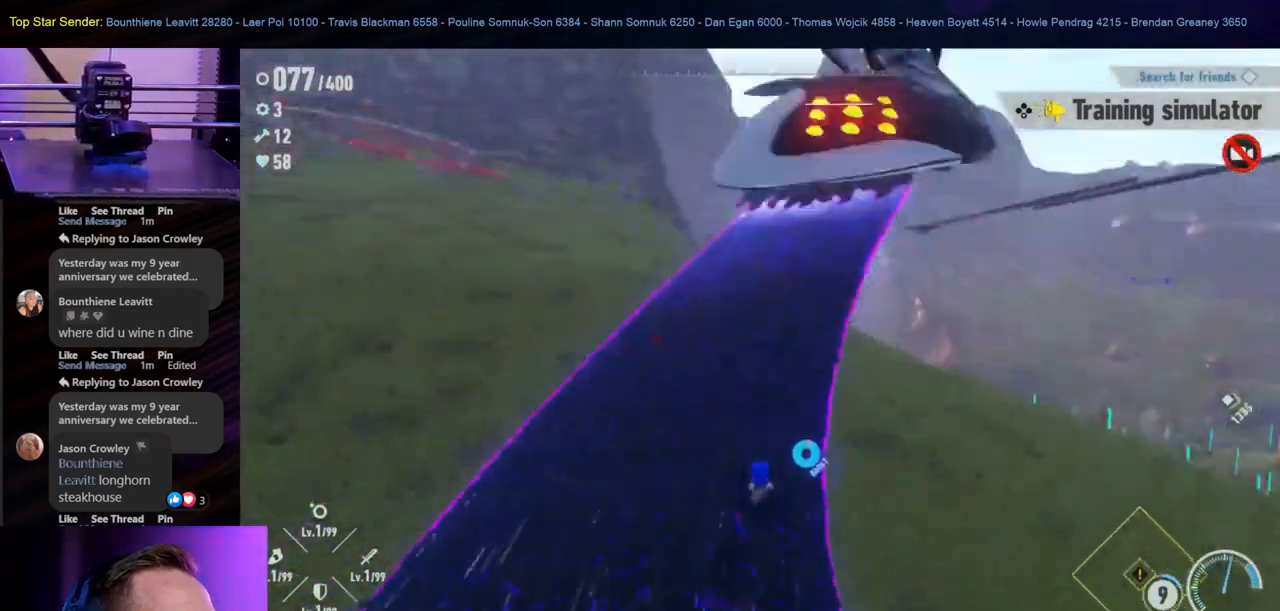
{"buttons": [], "left_stick": "up", "right_stick": "center", "events": [[483, "right_stick", "center"]]}
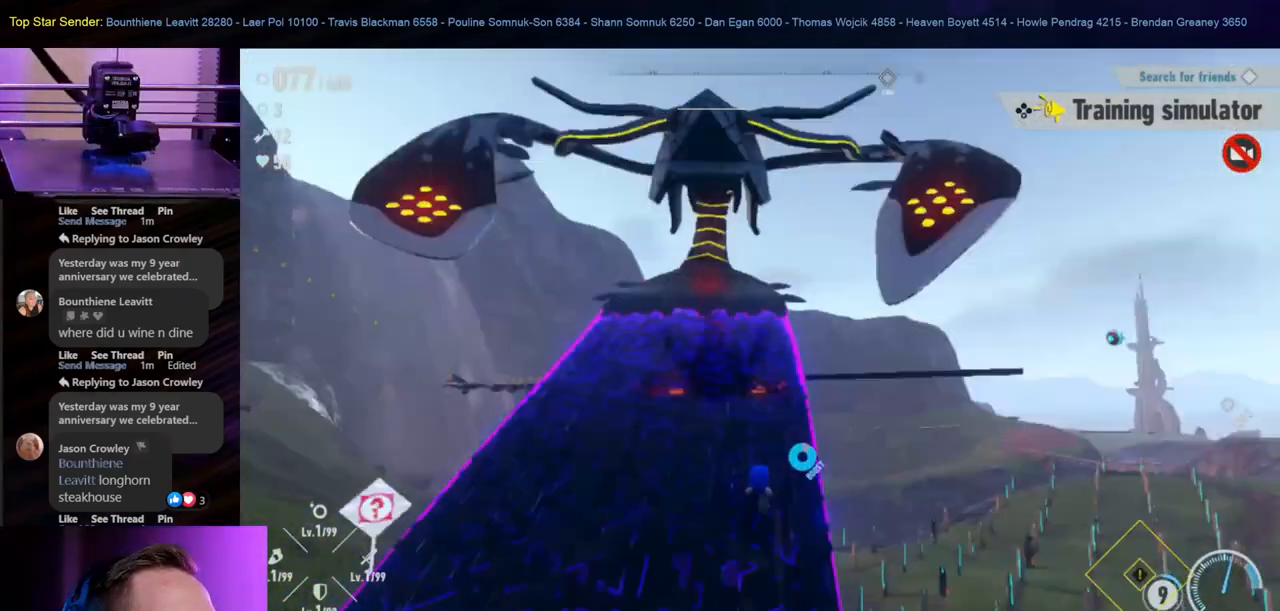
{"buttons": [], "left_stick": "up", "right_stick": "up-left", "events": [[400, "right_stick", "left"], [483, "right_stick", "up-left"]]}
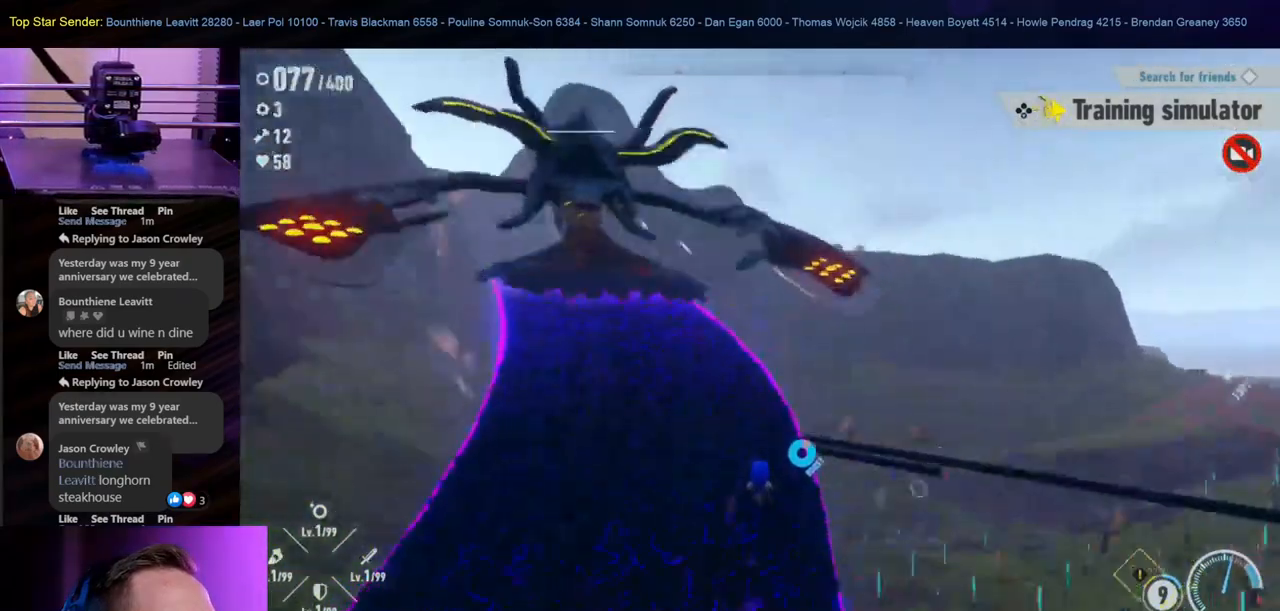
{"buttons": [], "left_stick": "up", "right_stick": "left", "events": [[100, "right_stick", "center"], [150, "right_stick", "up"], [283, "right_stick", "left"]]}
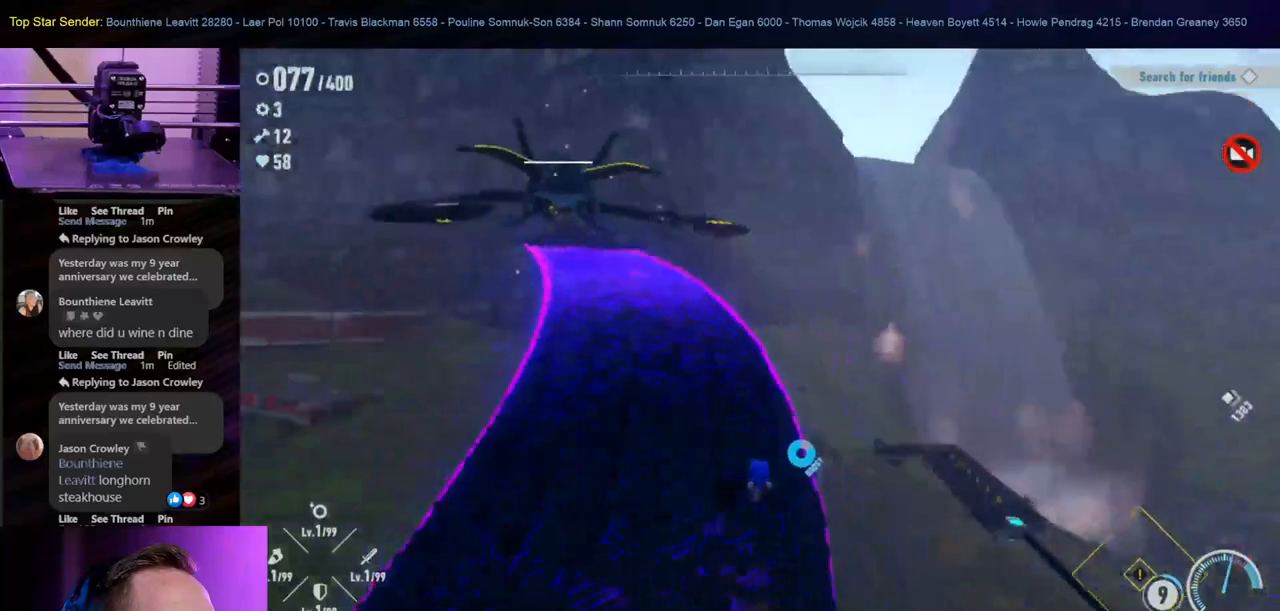
{"buttons": [], "left_stick": "up", "right_stick": "left", "events": []}